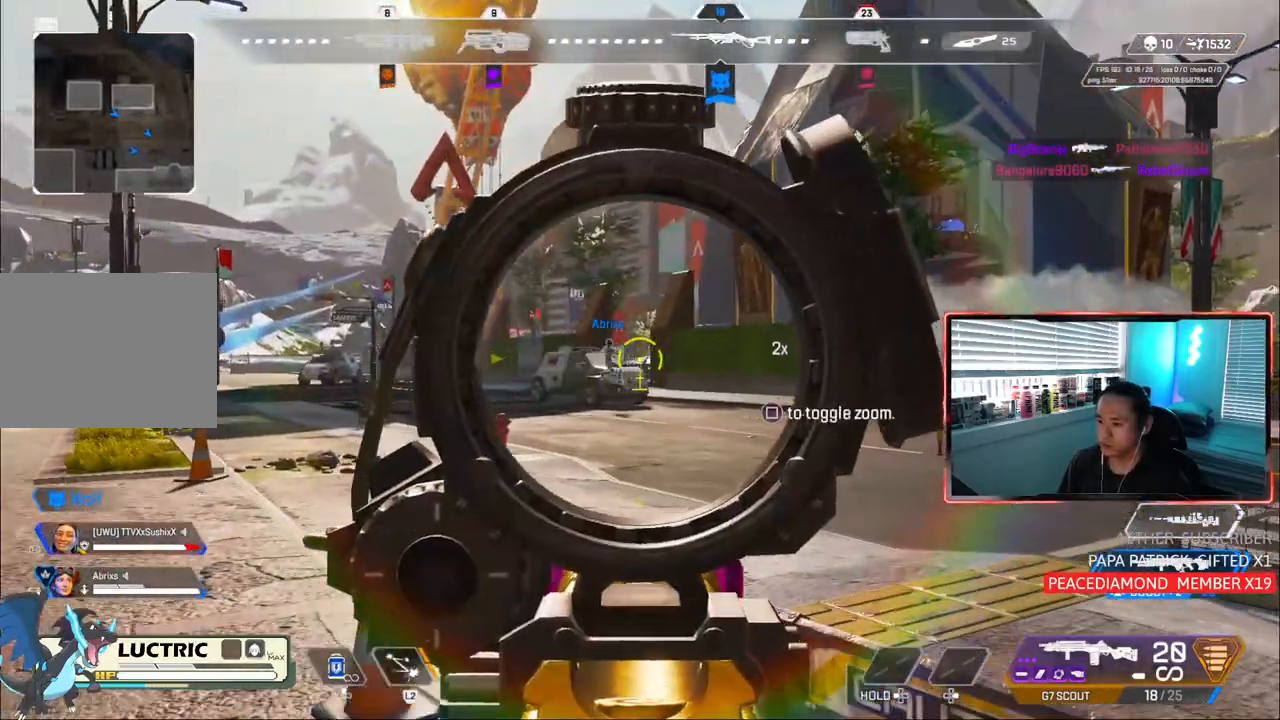
Gameplay with a controller (PlayStation layout); each line is a JSON object with the inputs held at the frame after it (dt_ms = milliseconds from this image to that frame). "events" lists button and stick changes between this image and that frame as [ms after this image, input, new state], when the widget could be followed in between. Not read: L3.
{"dt_ms": 500, "buttons": [], "left_stick": "up", "right_stick": "center", "events": [[17, "left_stick", "up"], [383, "L1", "up"]]}
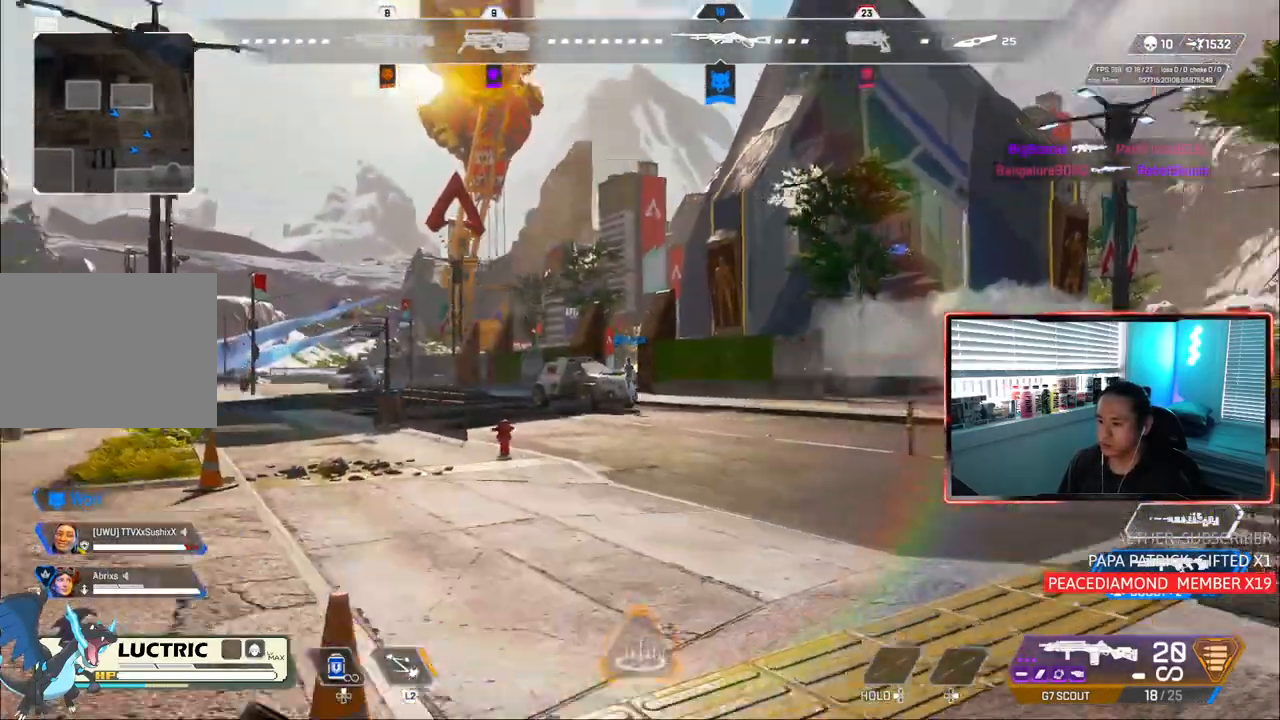
{"dt_ms": 500, "buttons": ["L1"], "left_stick": "up", "right_stick": "center"}
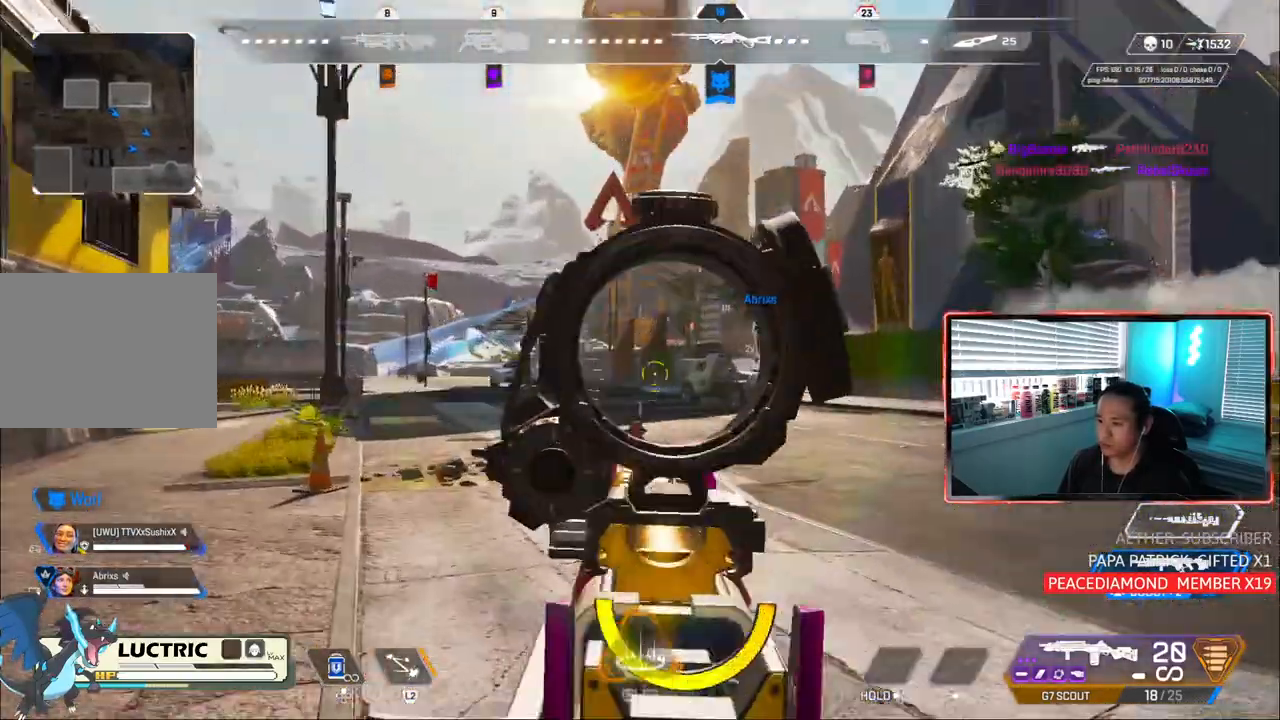
{"dt_ms": 500, "buttons": ["L1"], "left_stick": "up-right", "right_stick": "up-left", "events": [[50, "left_stick", "up-right"], [50, "right_stick", "up-left"]]}
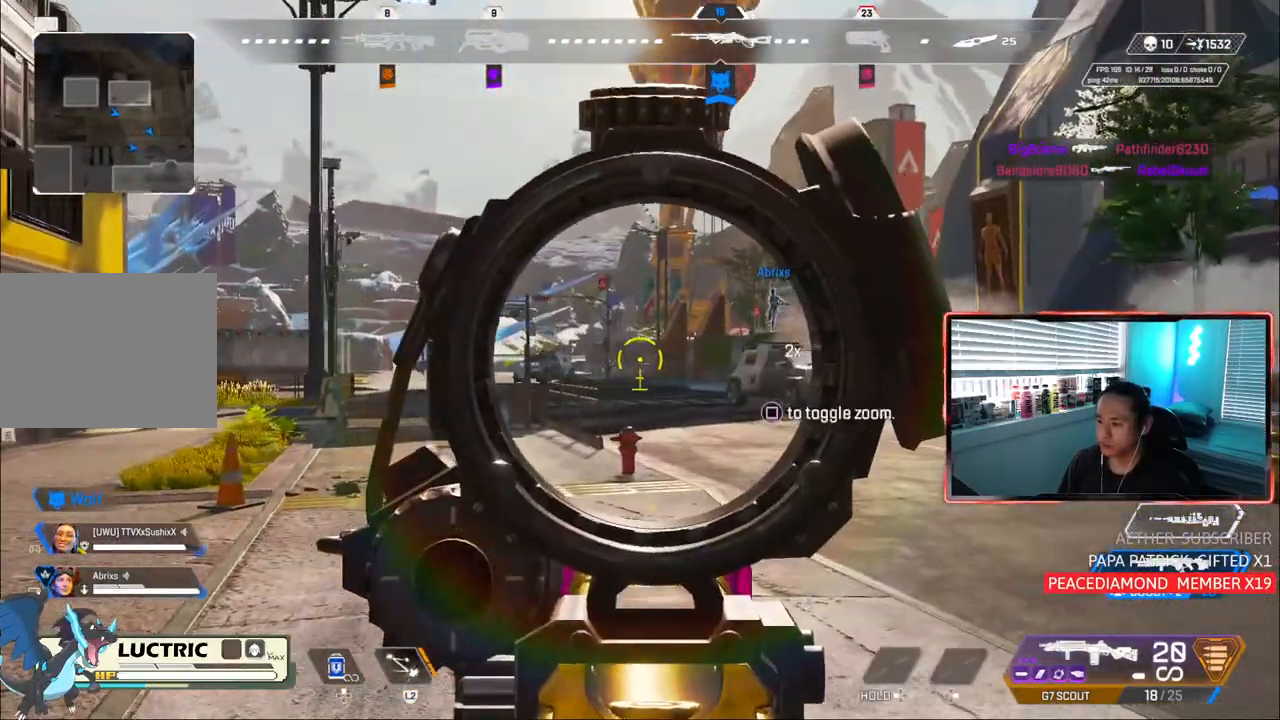
{"dt_ms": 500, "buttons": ["L1", "R1"], "left_stick": "up", "right_stick": "center", "events": [[17, "right_stick", "center"], [50, "left_stick", "up"], [417, "R1", "down"]]}
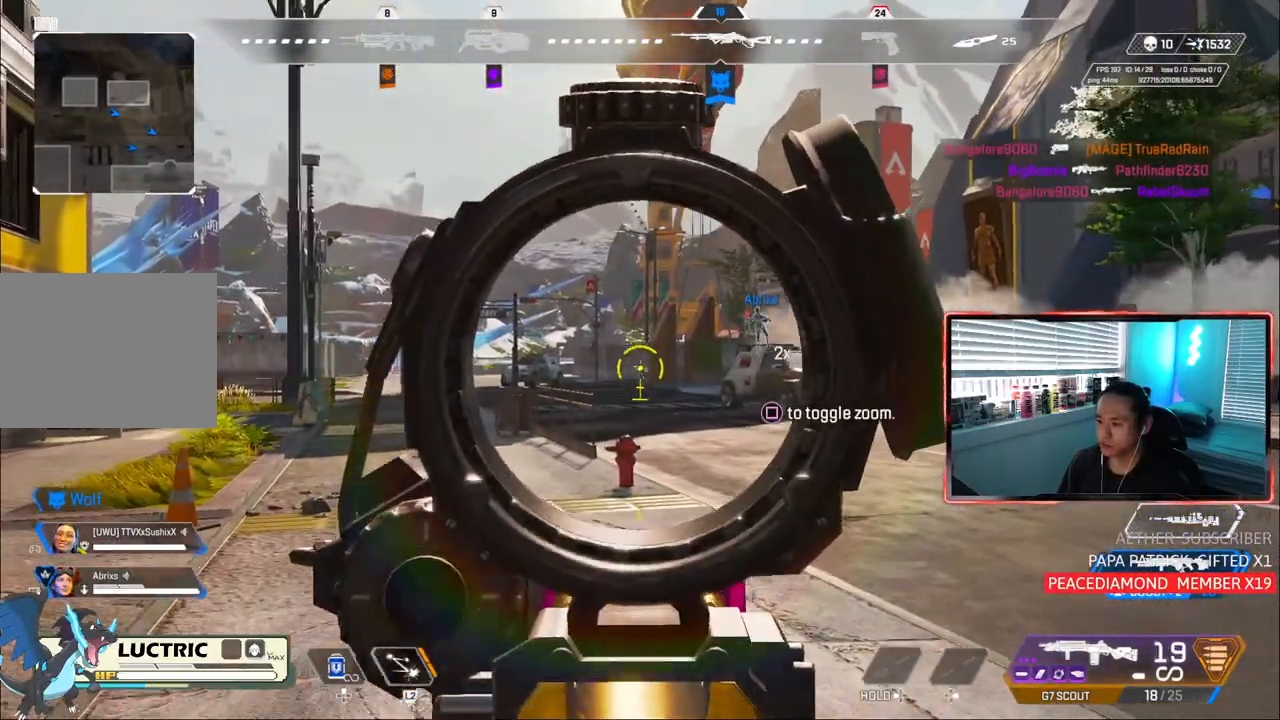
{"dt_ms": 500, "buttons": ["L1"], "left_stick": "up", "right_stick": "center", "events": [[17, "R1", "up"], [283, "L1", "up"], [450, "L1", "down"]]}
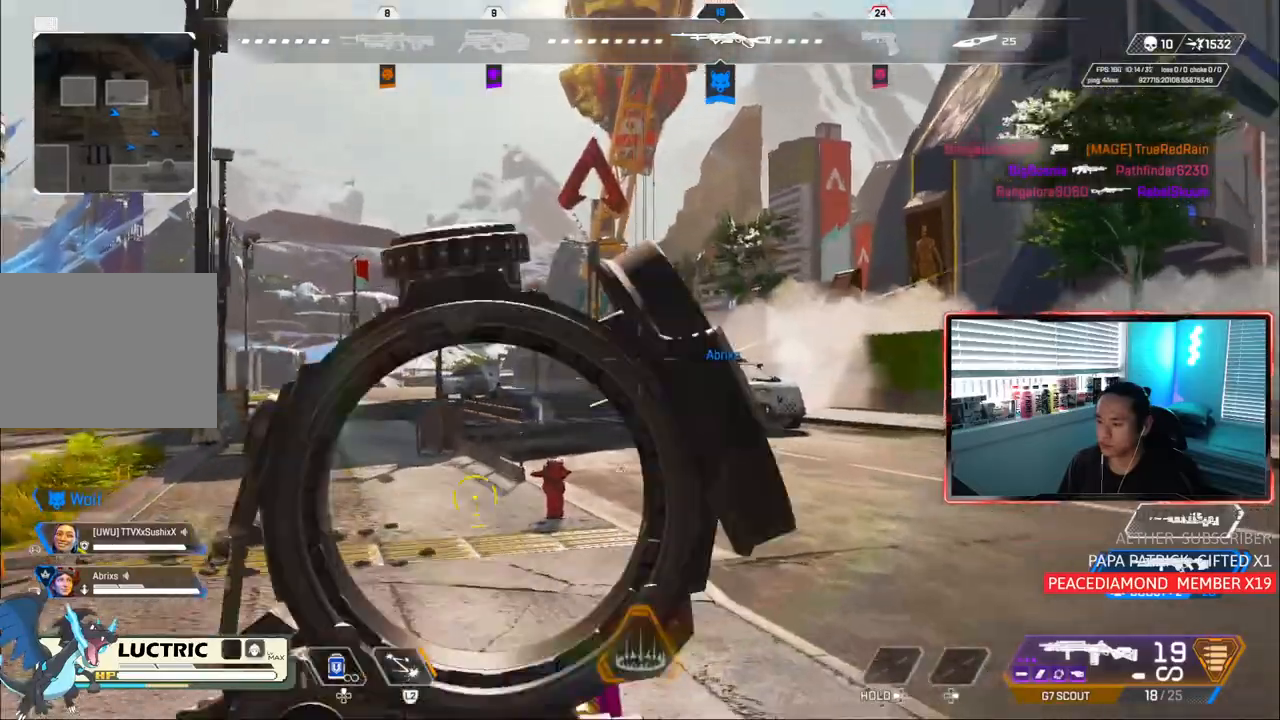
{"dt_ms": 500, "buttons": [], "left_stick": "up", "right_stick": "center", "events": [[433, "L1", "up"]]}
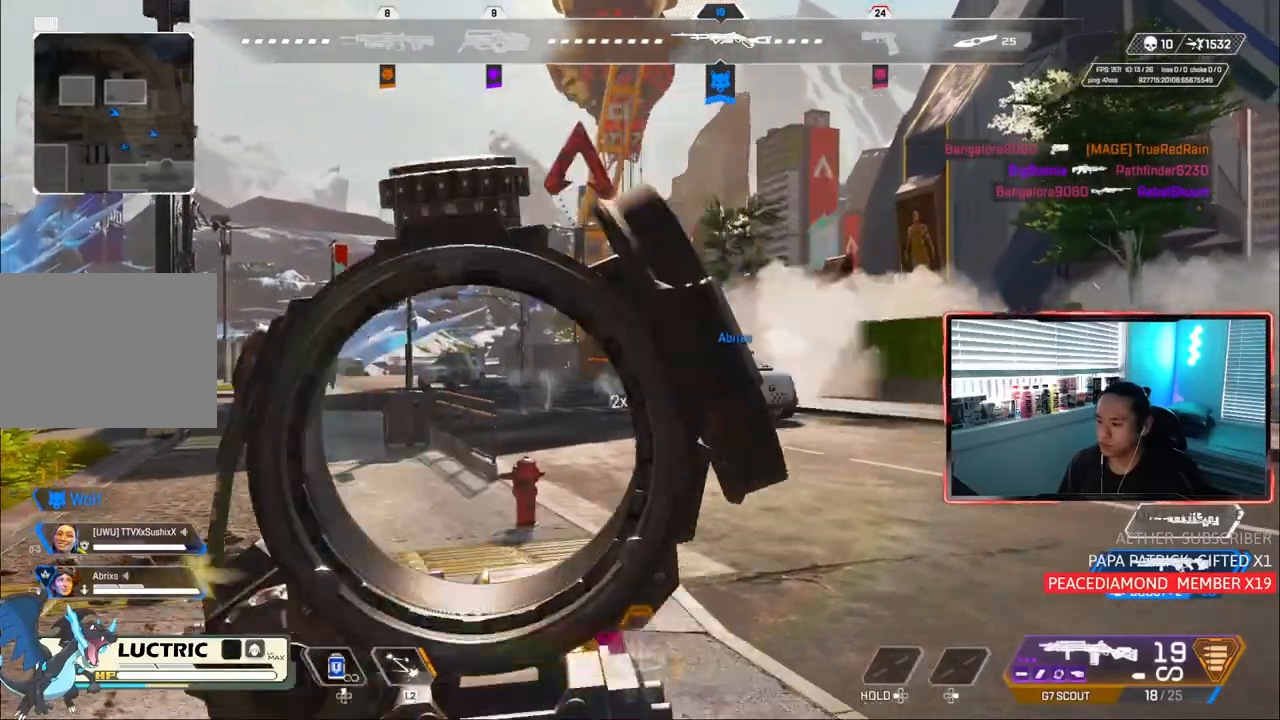
{"dt_ms": 500, "buttons": [], "left_stick": "up", "right_stick": "right", "events": [[83, "right_stick", "right"]]}
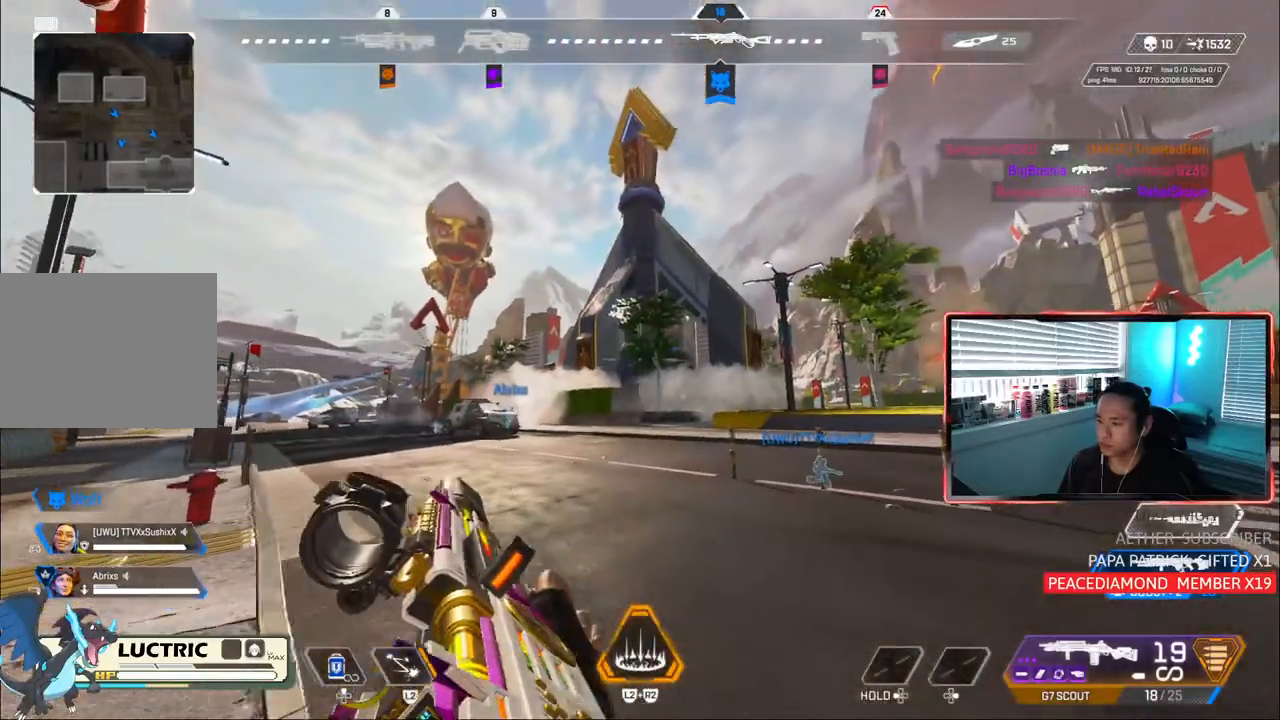
{"dt_ms": 500, "buttons": [], "left_stick": "up-right", "right_stick": "center", "events": [[83, "left_stick", "up-right"], [83, "right_stick", "center"], [250, "L2", "down"], [383, "L2", "up"]]}
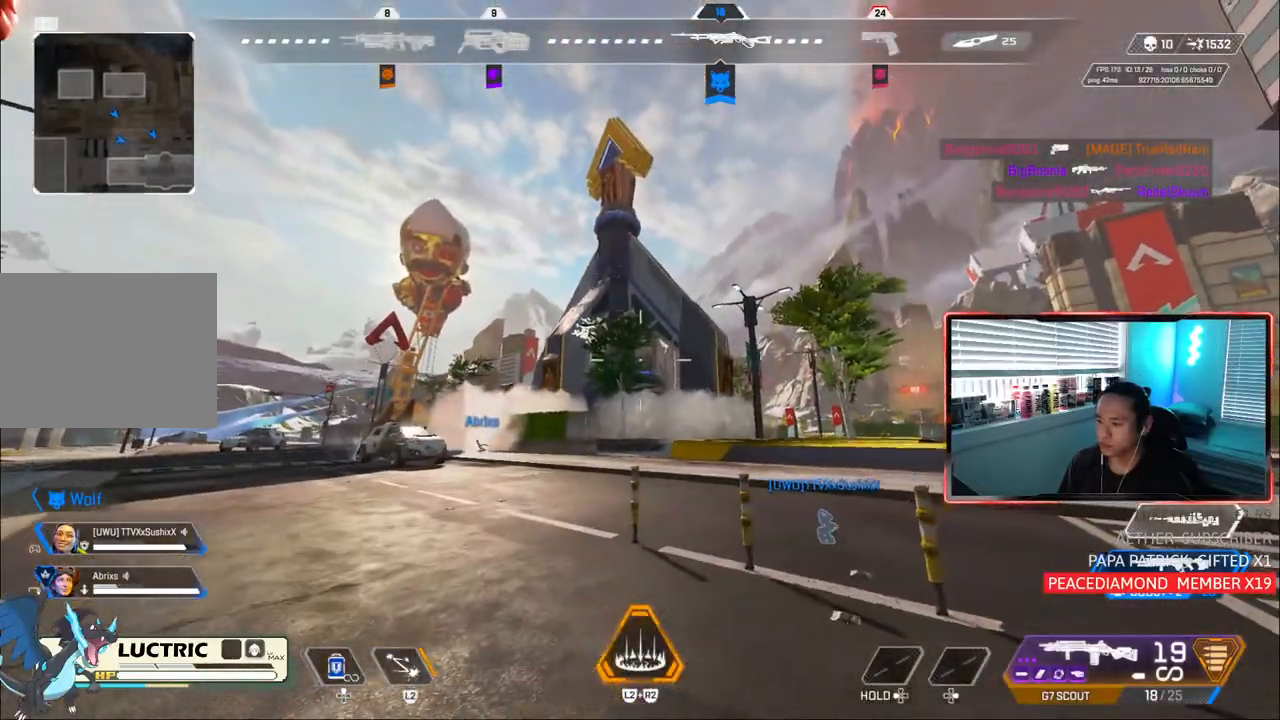
{"dt_ms": 500, "buttons": [], "left_stick": "up-right", "right_stick": "center", "events": []}
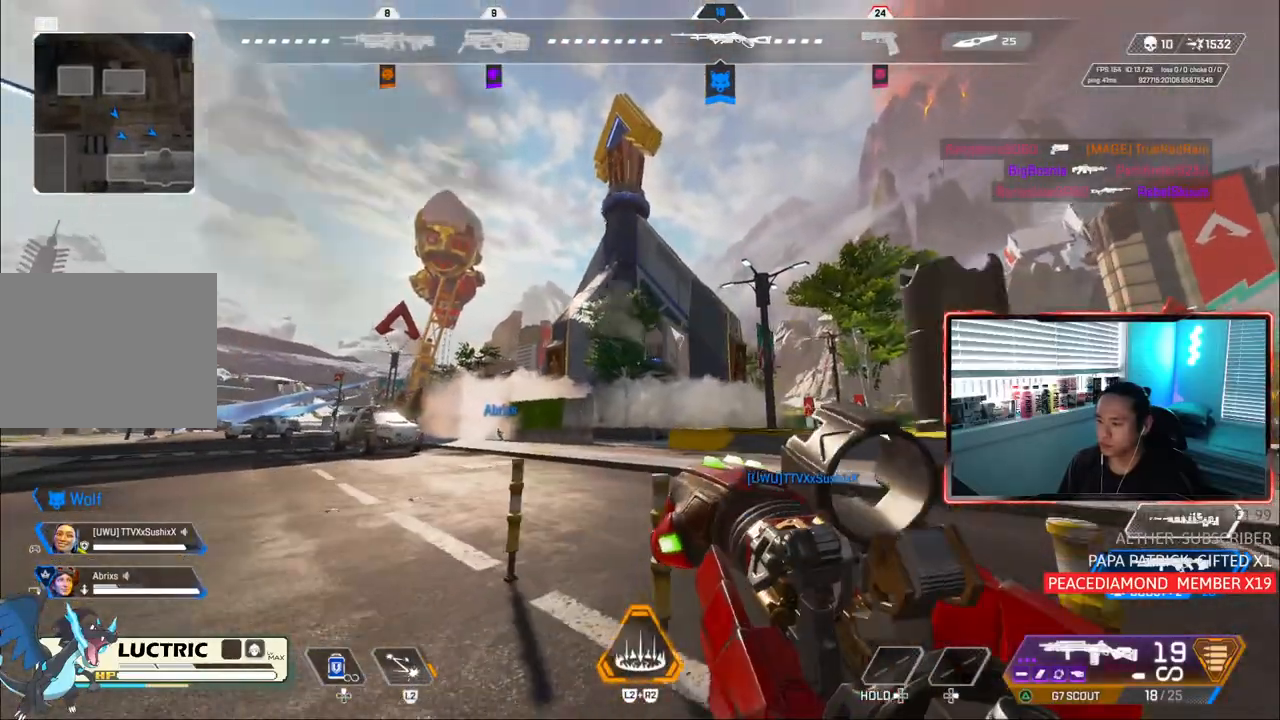
{"dt_ms": 500, "buttons": ["CIRCLE"], "left_stick": "right", "right_stick": "center", "events": [[117, "left_stick", "right"], [183, "CIRCLE", "down"]]}
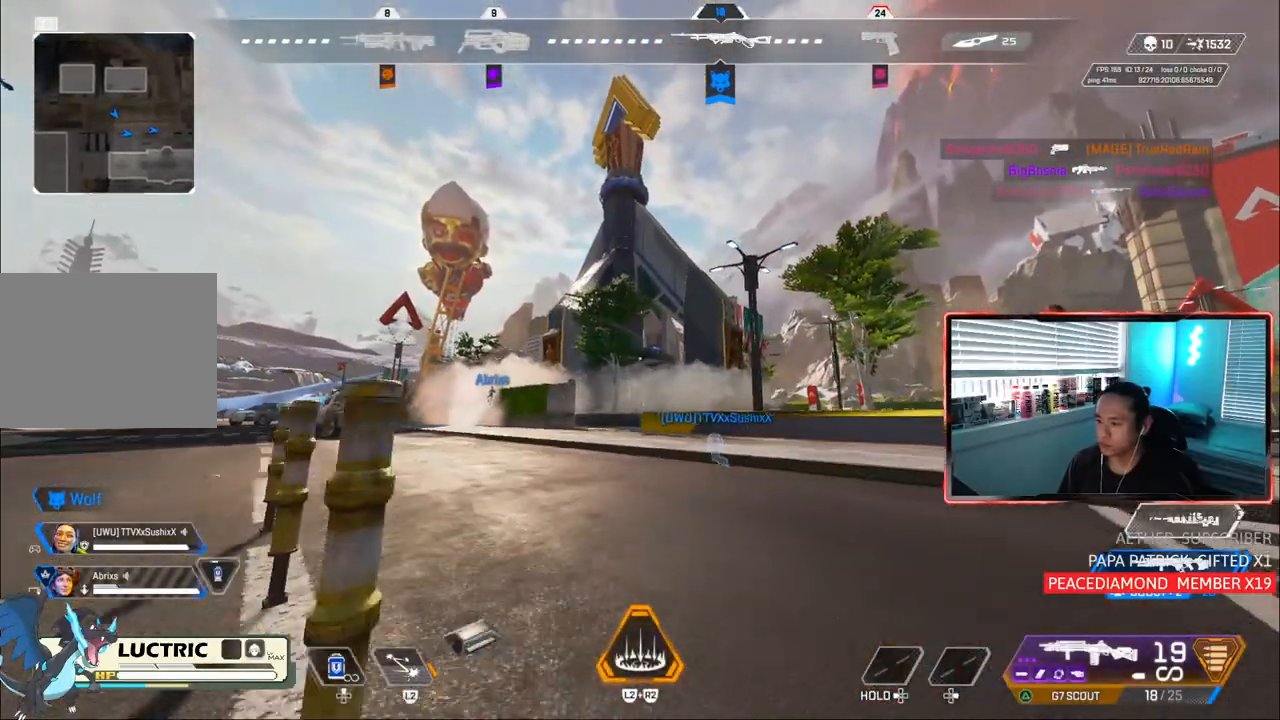
{"dt_ms": 500, "buttons": [], "left_stick": "up-right", "right_stick": "center", "events": [[217, "CIRCLE", "up"], [333, "left_stick", "up-right"]]}
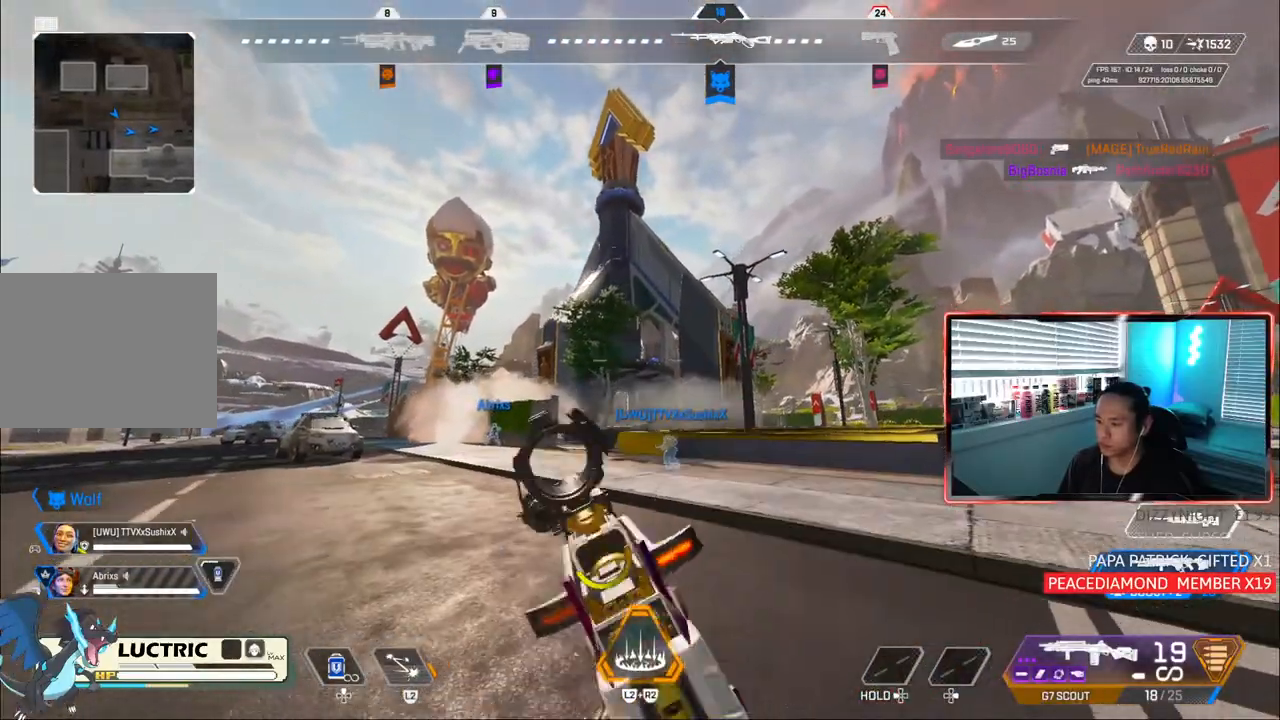
{"dt_ms": 500, "buttons": [], "left_stick": "up-right", "right_stick": "center", "events": [[83, "L2", "down"], [317, "L2", "up"]]}
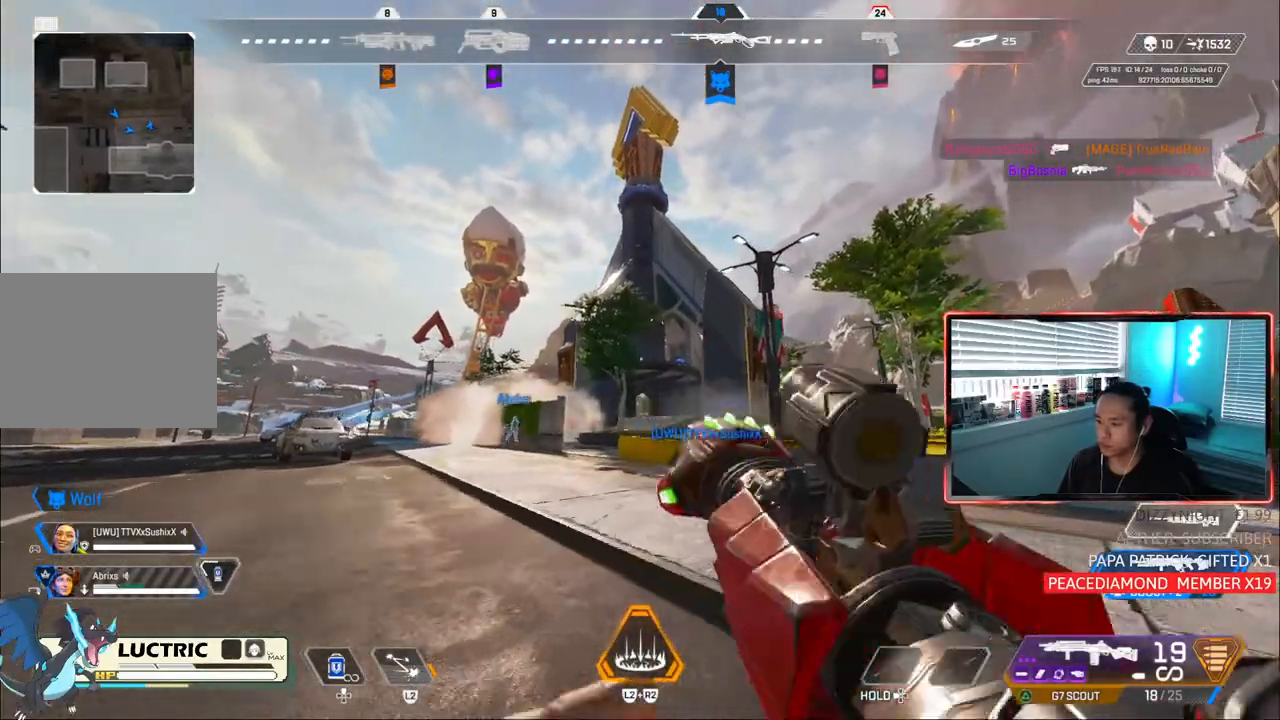
{"dt_ms": 500, "buttons": [], "left_stick": "up-right", "right_stick": "center", "events": []}
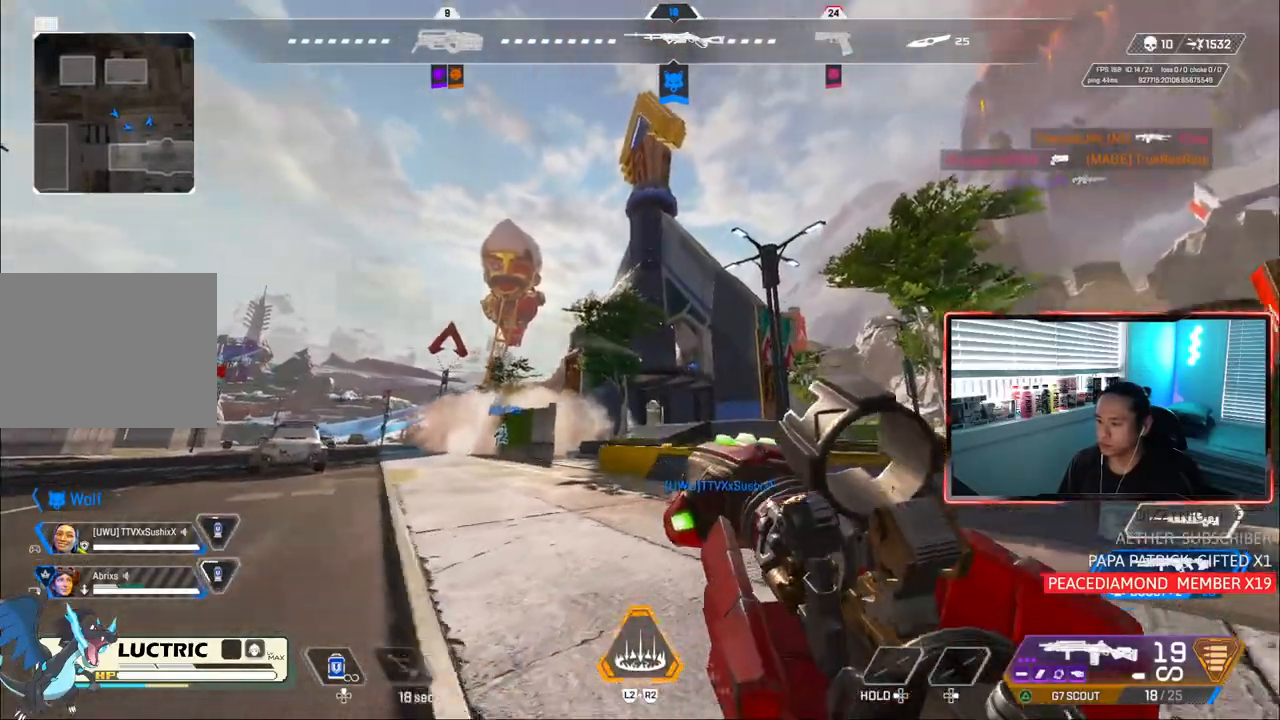
{"dt_ms": 500, "buttons": [], "left_stick": "up-right", "right_stick": "center", "events": []}
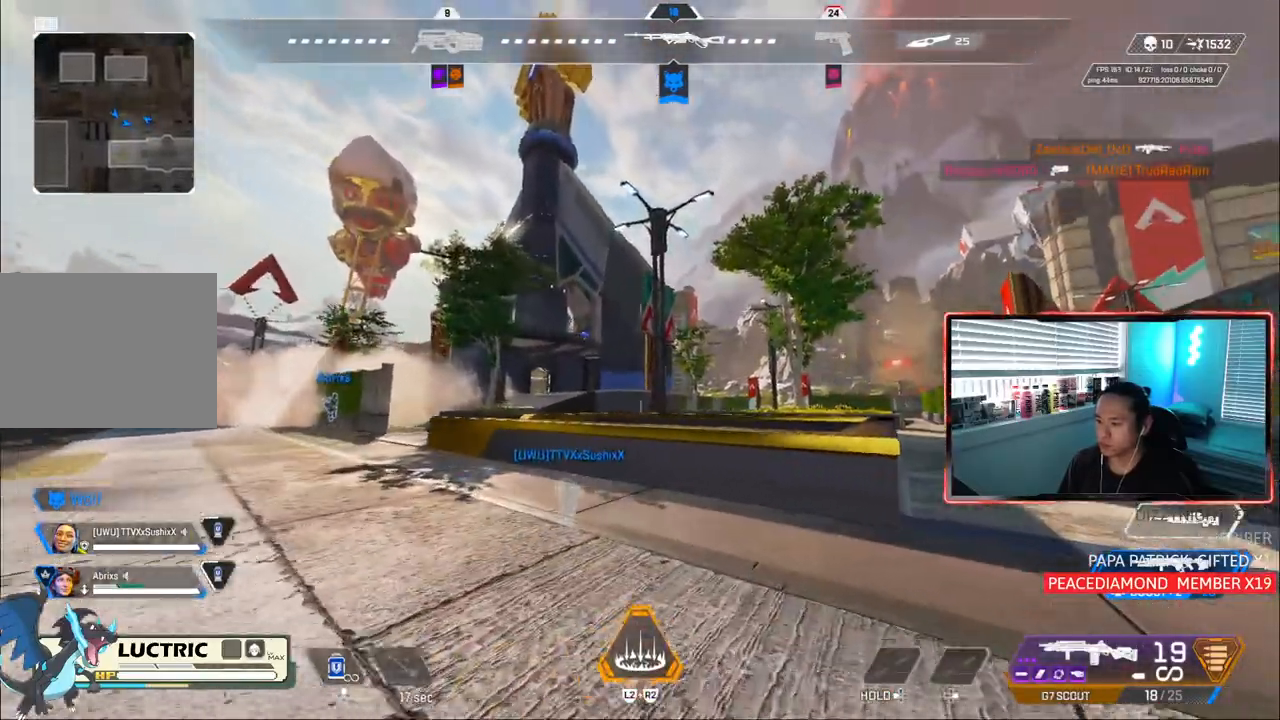
{"dt_ms": 500, "buttons": ["CIRCLE"], "left_stick": "up-right", "right_stick": "up-left", "events": [[250, "CIRCLE", "down"], [333, "right_stick", "up-left"]]}
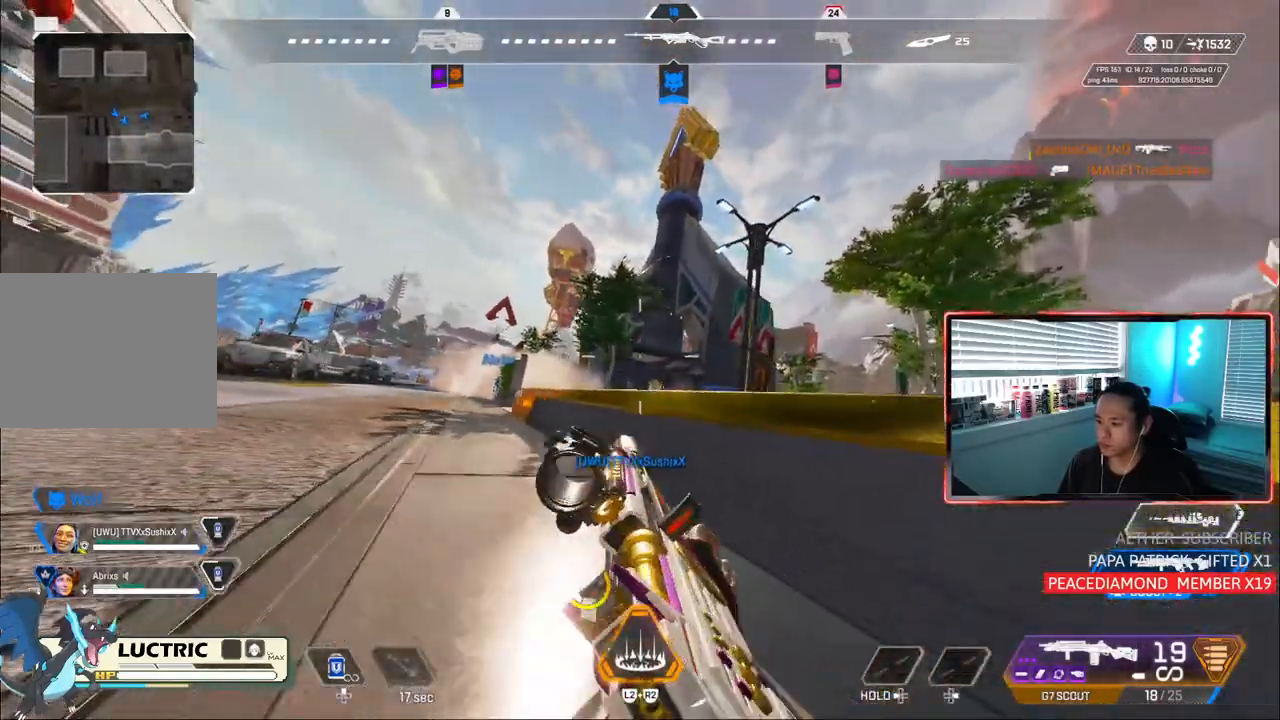
{"dt_ms": 500, "buttons": ["L1"], "left_stick": "down-right", "right_stick": "center", "events": [[17, "L1", "down"], [217, "left_stick", "down-left"], [233, "right_stick", "center"], [300, "left_stick", "down-right"], [317, "CIRCLE", "up"]]}
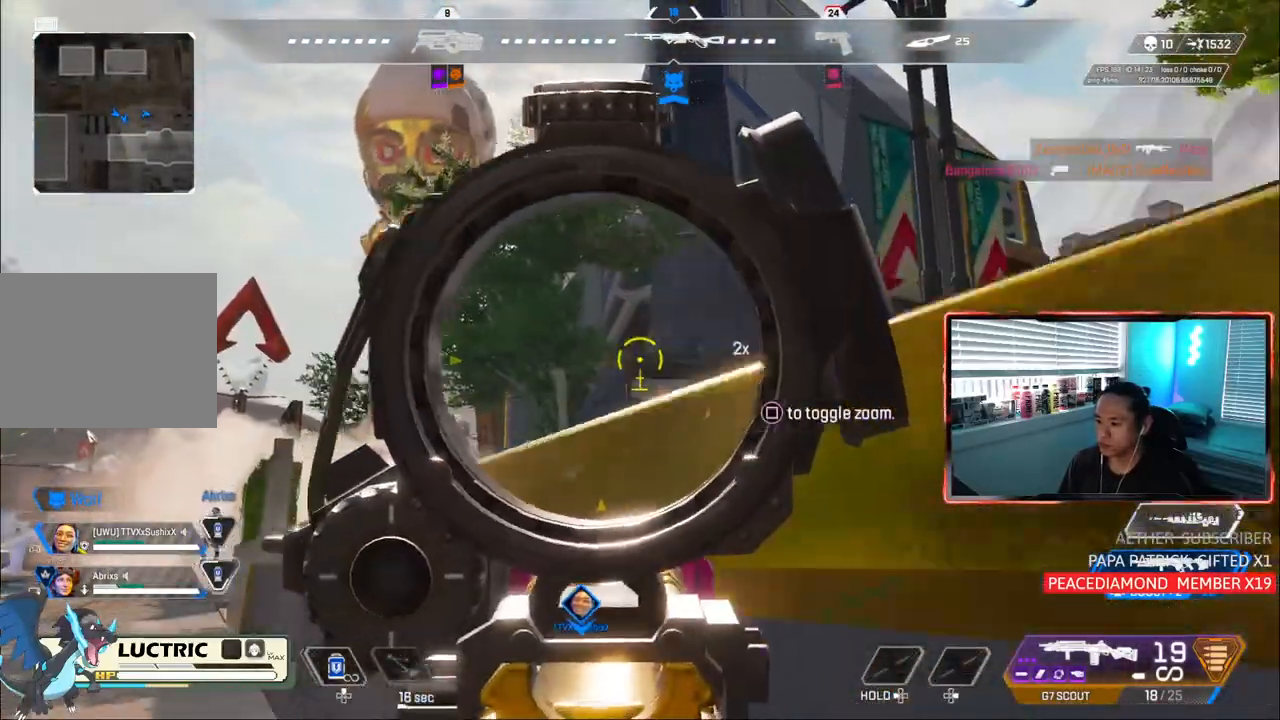
{"dt_ms": 500, "buttons": [], "left_stick": "down-right", "right_stick": "center", "events": [[33, "left_stick", "left"], [217, "left_stick", "center"], [283, "left_stick", "down-right"], [500, "L1", "up"]]}
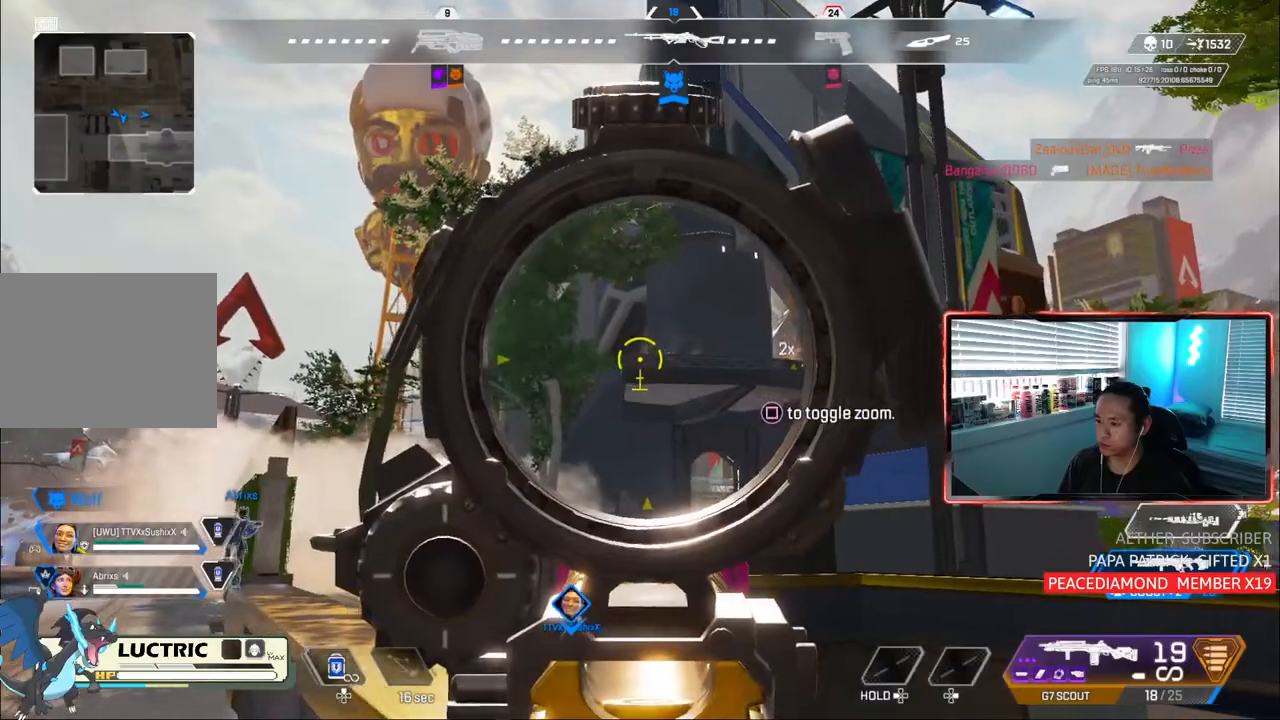
{"dt_ms": 500, "buttons": [], "left_stick": "center", "right_stick": "center", "events": [[50, "CIRCLE", "down"], [50, "right_stick", "right"], [83, "left_stick", "center"], [167, "left_stick", "left"], [183, "right_stick", "center"], [317, "left_stick", "center"], [383, "CIRCLE", "up"]]}
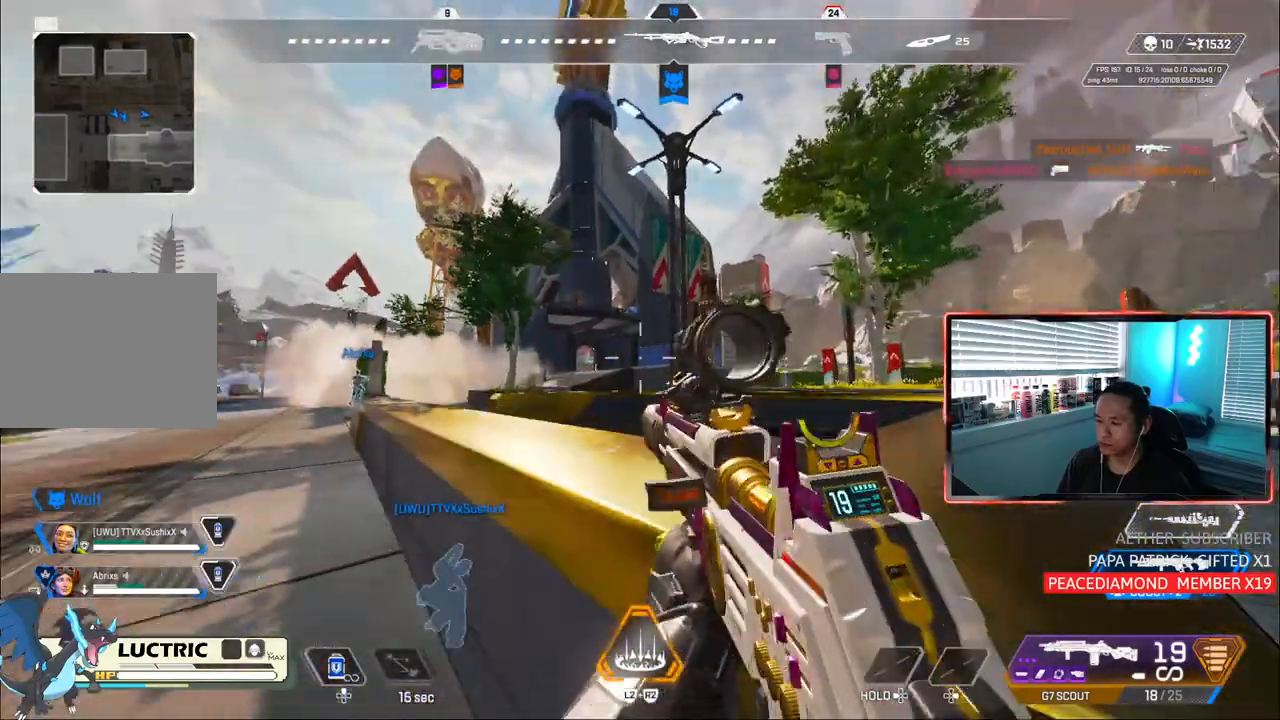
{"dt_ms": 500, "buttons": [], "left_stick": "center", "right_stick": "center", "events": [[50, "left_stick", "right"], [50, "right_stick", "down-right"], [200, "right_stick", "center"], [483, "left_stick", "center"]]}
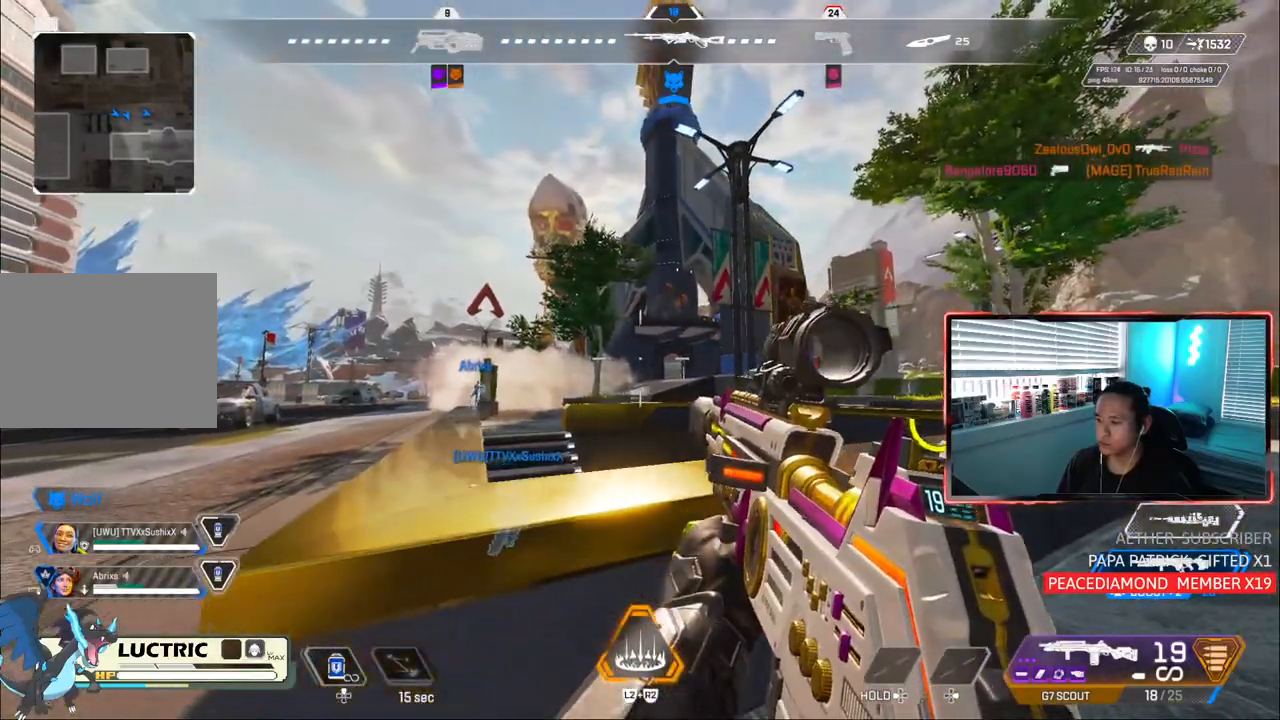
{"dt_ms": 500, "buttons": [], "left_stick": "center", "right_stick": "center", "events": [[83, "left_stick", "left"], [283, "left_stick", "center"]]}
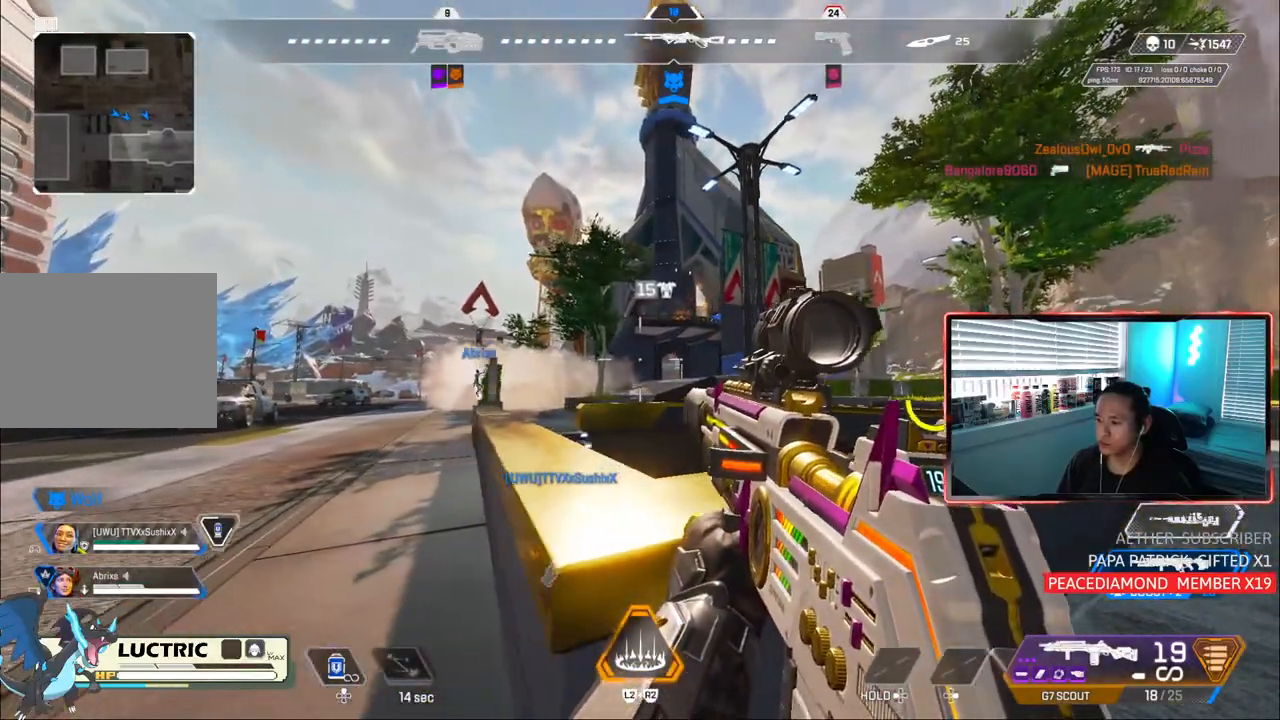
{"dt_ms": 1000, "buttons": ["L1"], "left_stick": "center", "right_stick": "center"}
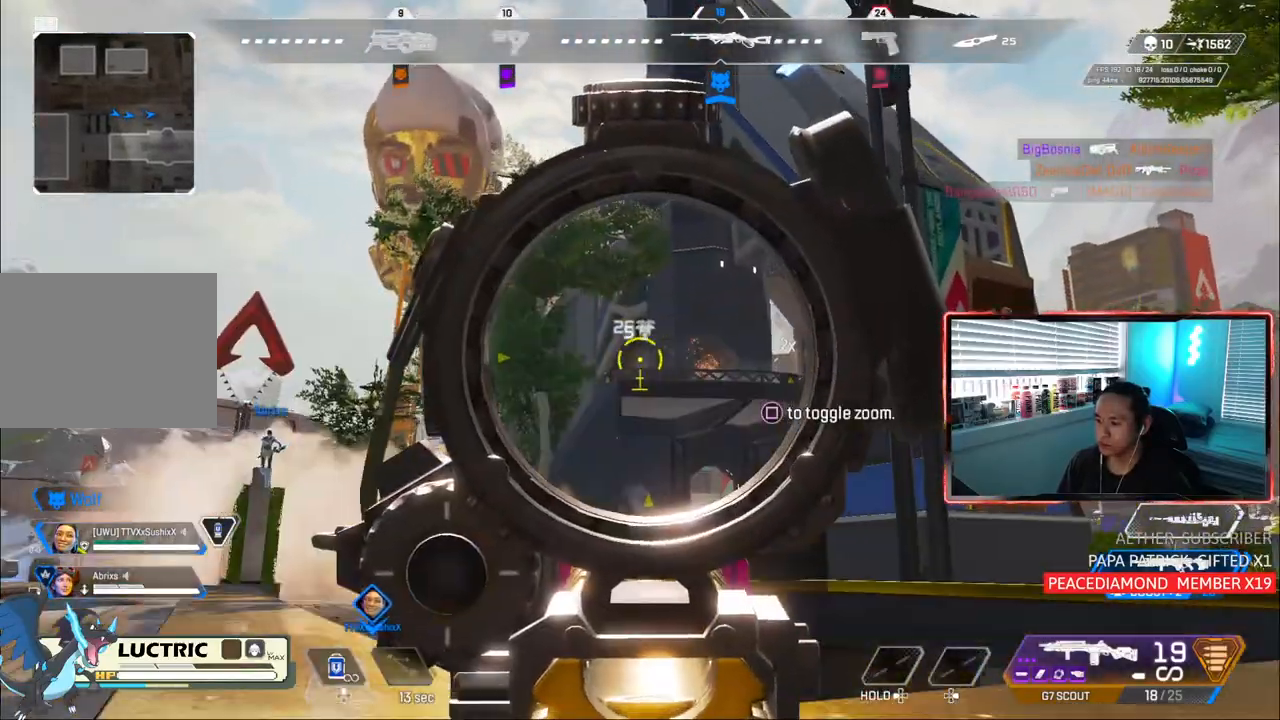
{"dt_ms": 500, "buttons": ["L1"], "left_stick": "left", "right_stick": "center", "events": [[83, "left_stick", "up-right"], [183, "left_stick", "up-left"], [250, "left_stick", "left"]]}
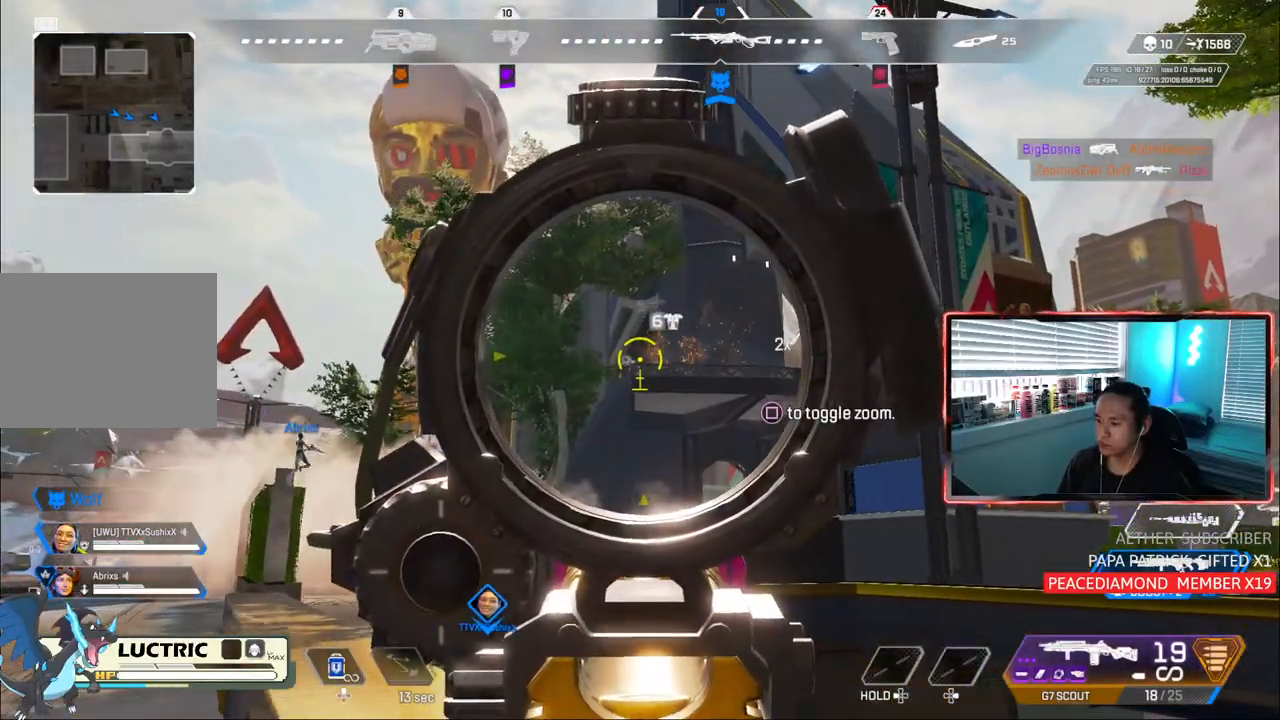
{"dt_ms": 500, "buttons": ["L1"], "left_stick": "right", "right_stick": "center", "events": [[83, "left_stick", "center"], [150, "left_stick", "right"], [283, "R1", "down"], [283, "left_stick", "center"], [350, "left_stick", "left"], [383, "R1", "up"], [417, "left_stick", "center"], [467, "left_stick", "right"]]}
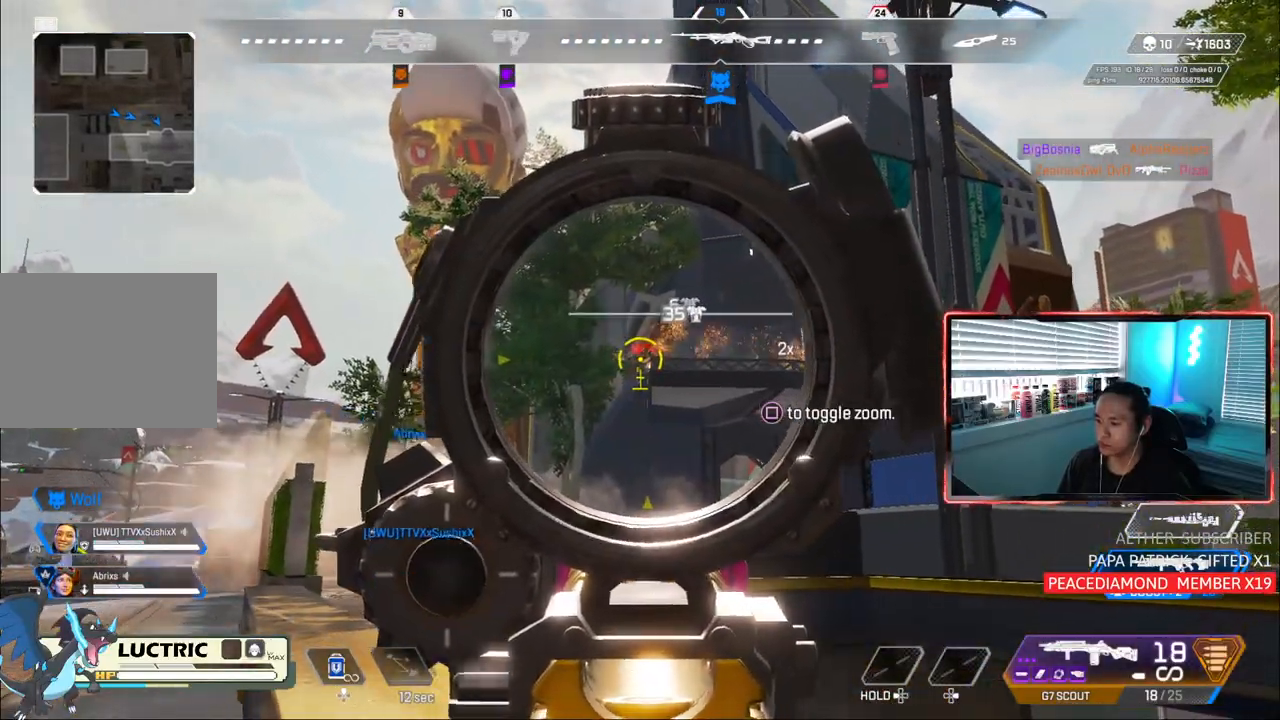
{"dt_ms": 500, "buttons": ["L1"], "left_stick": "center", "right_stick": "center", "events": [[50, "R1", "down"], [117, "left_stick", "center"], [150, "R1", "up"], [217, "R1", "down"], [317, "R1", "up"], [383, "R1", "down"], [483, "R1", "up"]]}
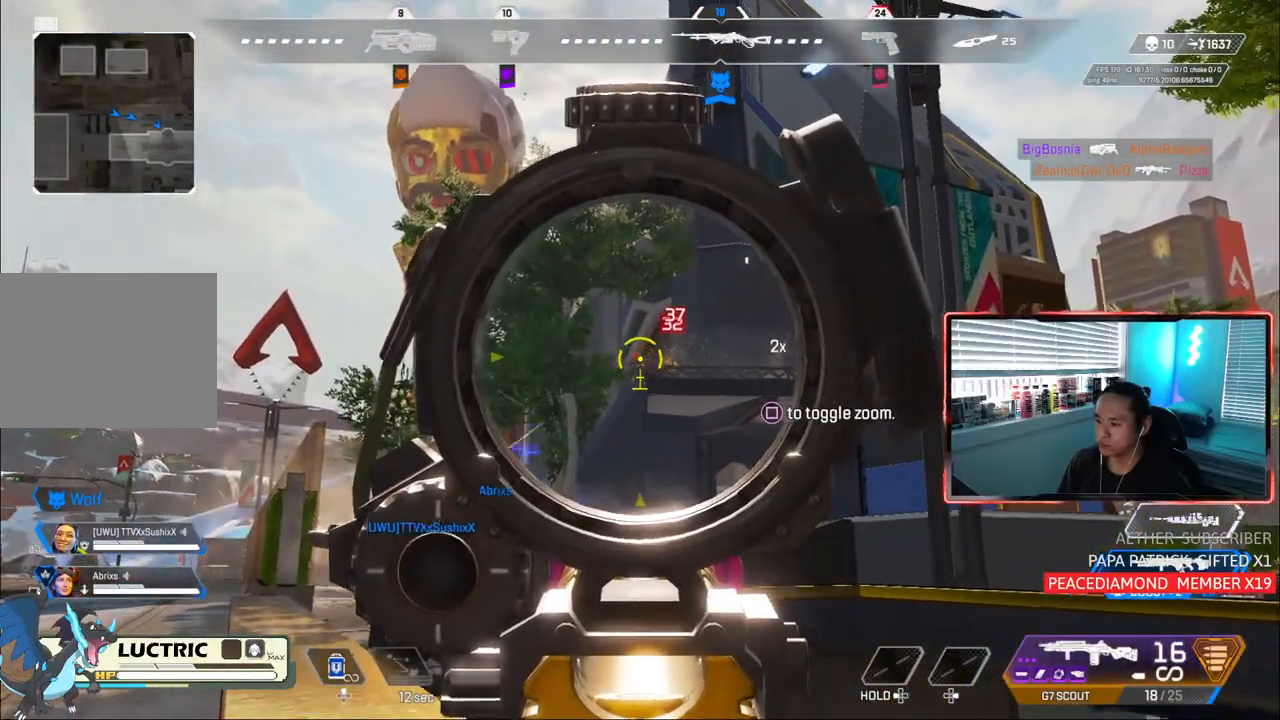
{"dt_ms": 500, "buttons": ["L1", "R1"], "left_stick": "center", "right_stick": "center", "events": [[117, "R1", "down"], [217, "R1", "up"], [417, "R1", "down"]]}
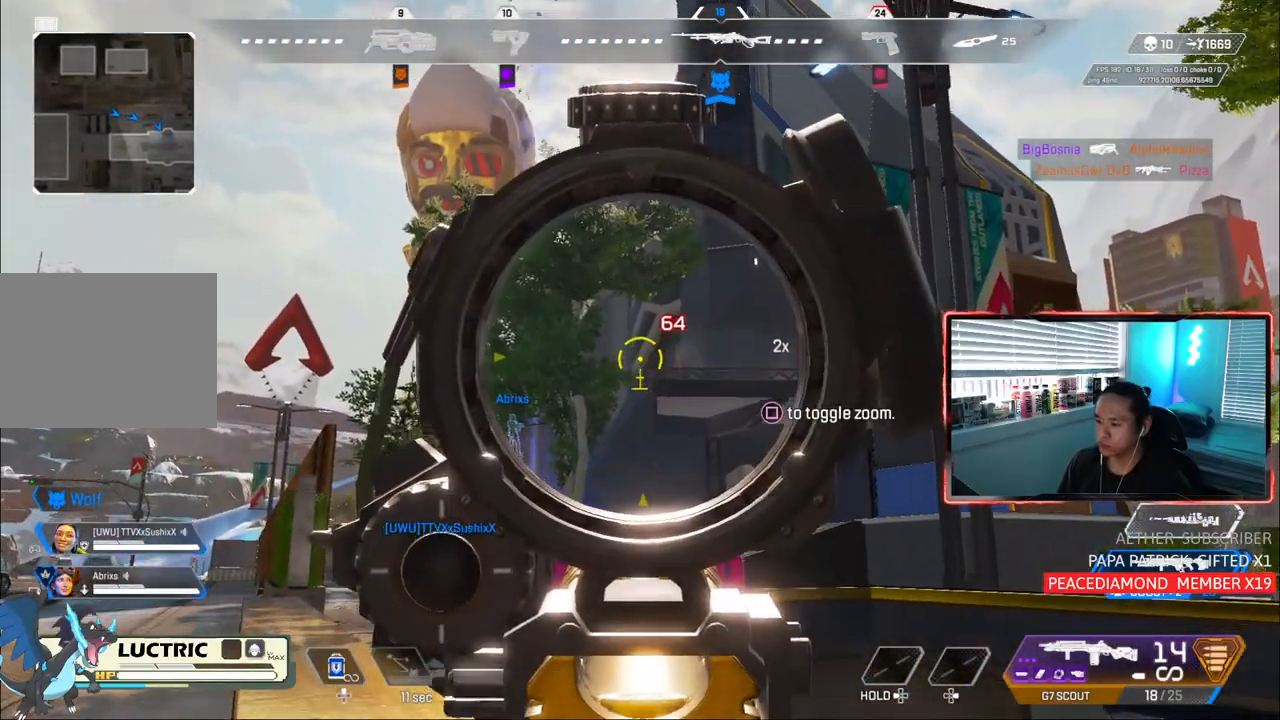
{"dt_ms": 500, "buttons": ["L1"], "left_stick": "left", "right_stick": "center", "events": [[17, "R1", "up"], [250, "left_stick", "right"], [383, "left_stick", "center"], [450, "left_stick", "left"]]}
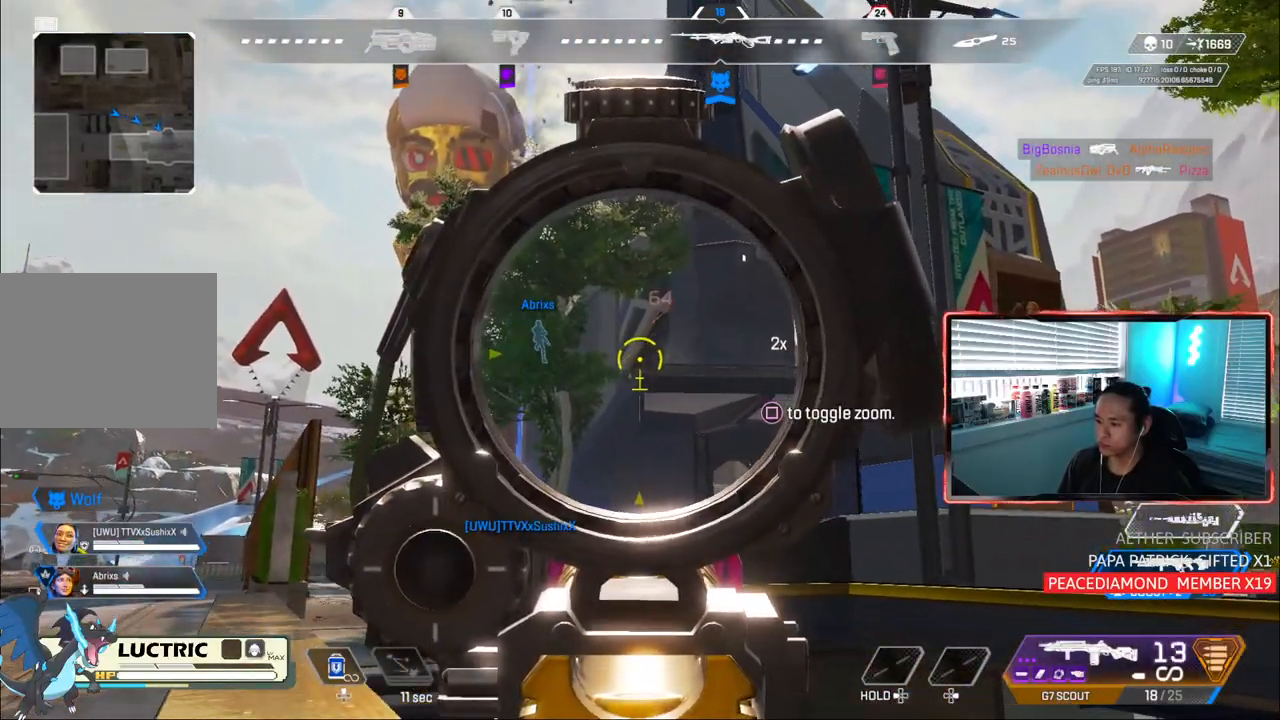
{"dt_ms": 500, "buttons": [], "left_stick": "up-left", "right_stick": "center", "events": [[350, "L1", "up"], [350, "left_stick", "up-left"]]}
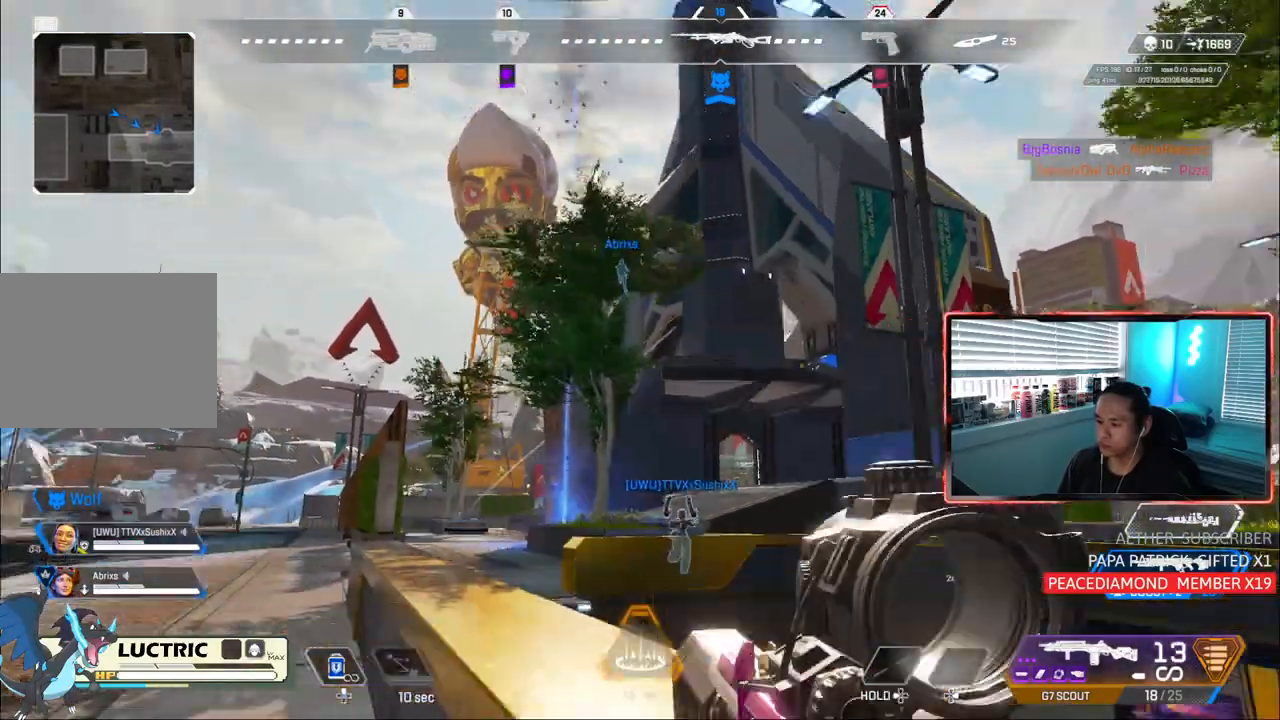
{"dt_ms": 500, "buttons": [], "left_stick": "up-left", "right_stick": "center", "events": []}